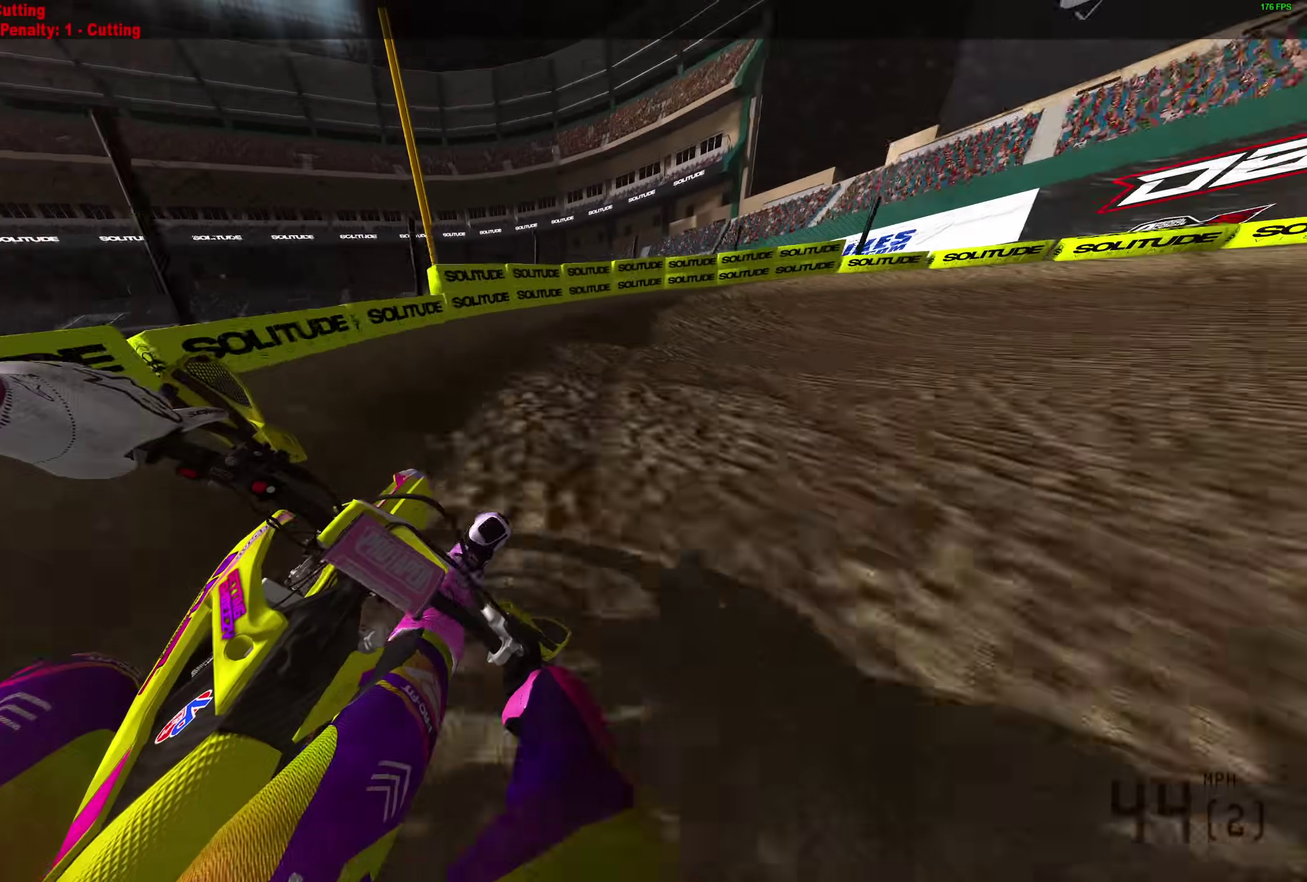
Gameplay with a controller (PlayStation layout); each line is a JSON object with the inputs held at the frame after it (dt_ms = milliseconds from this image to that frame). "events" lists button and stick changes between this image and that frame as [ms after this image, input, new state], when the widget could be followed in between.
{"dt_ms": 500, "buttons": ["L2"], "left_stick": "right", "right_stick": "down-left", "events": [[133, "L2", "down"]]}
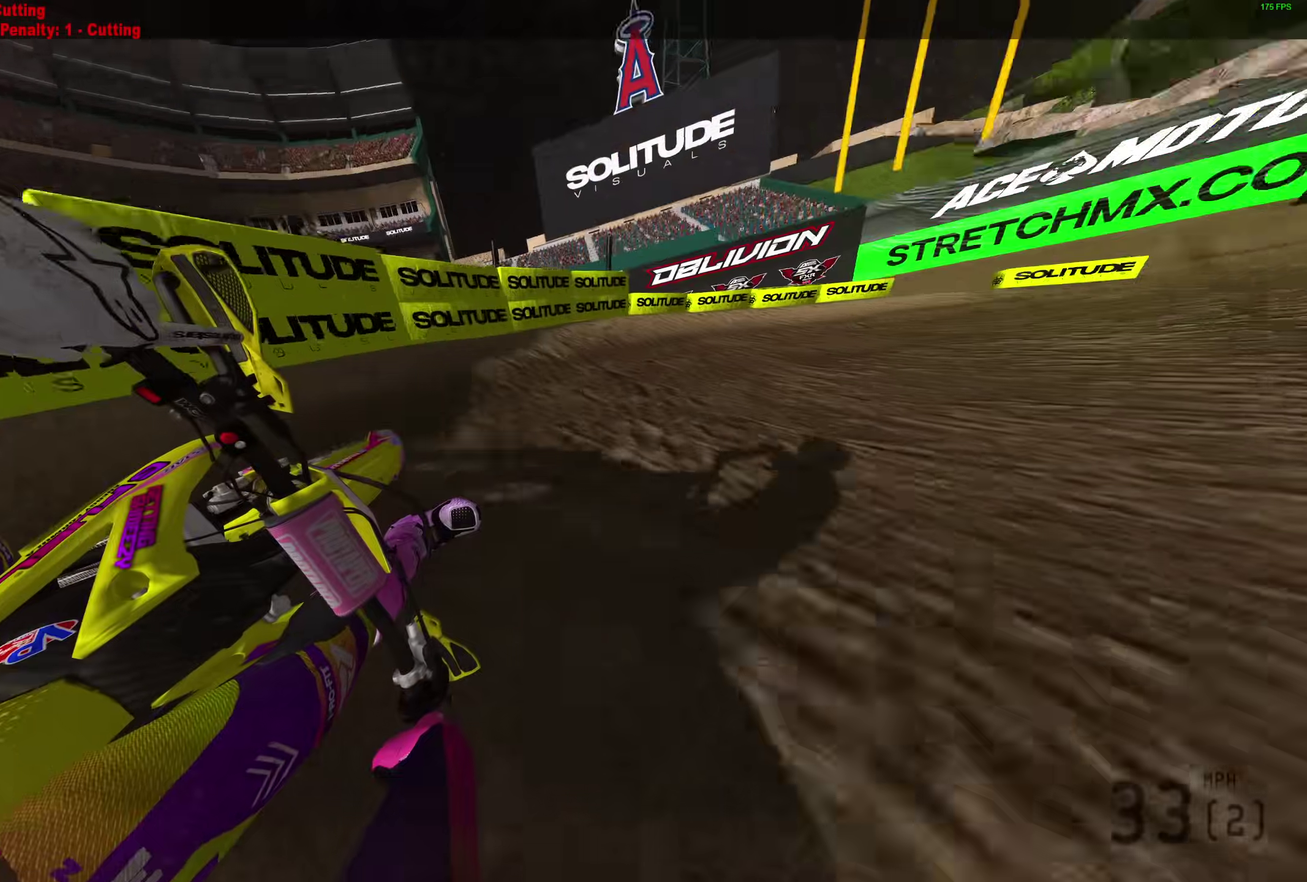
{"dt_ms": 500, "buttons": ["R2"], "left_stick": "right", "right_stick": "left", "events": [[300, "R2", "down"], [350, "right_stick", "left"], [417, "L2", "up"]]}
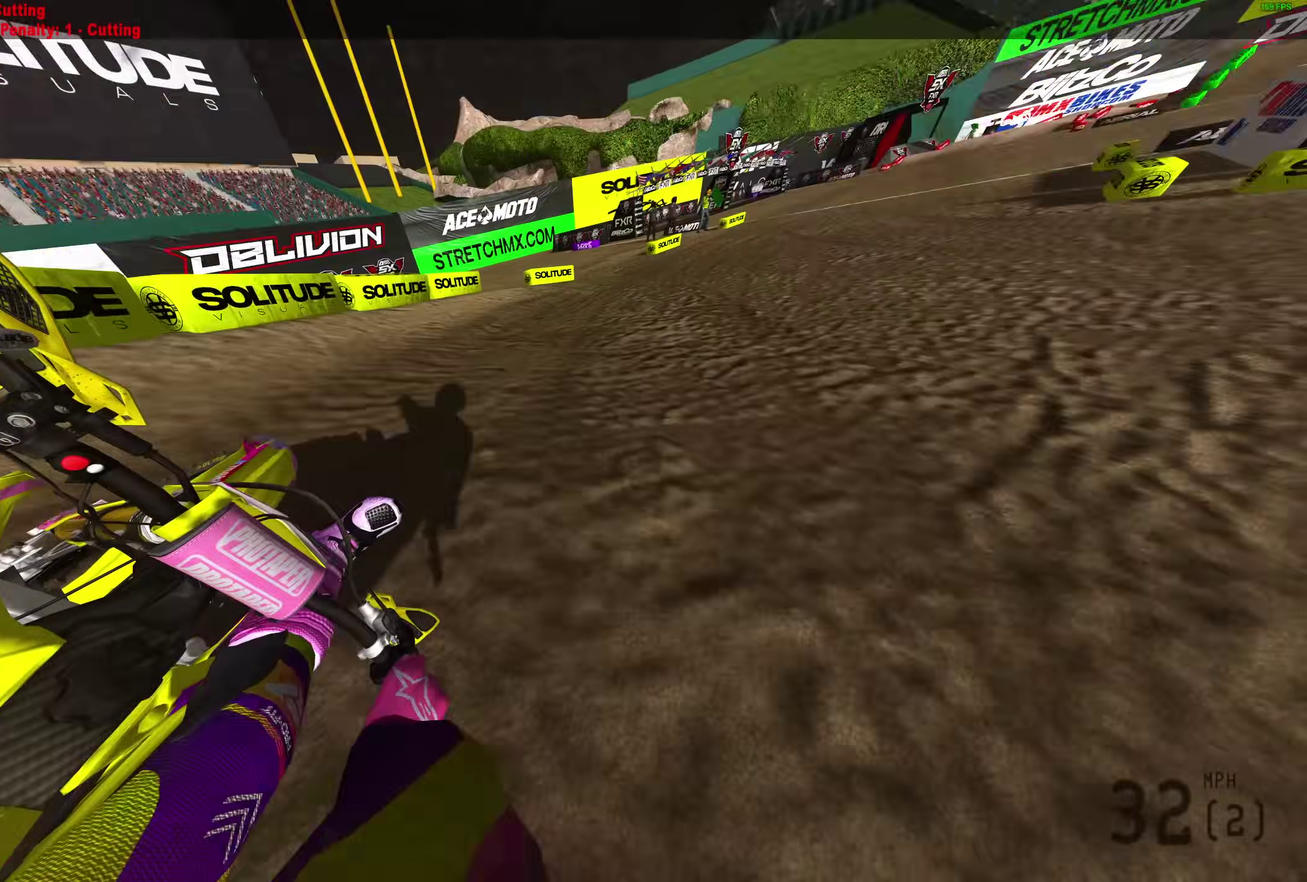
{"dt_ms": 400, "buttons": ["R2"], "left_stick": "right", "right_stick": "left", "events": []}
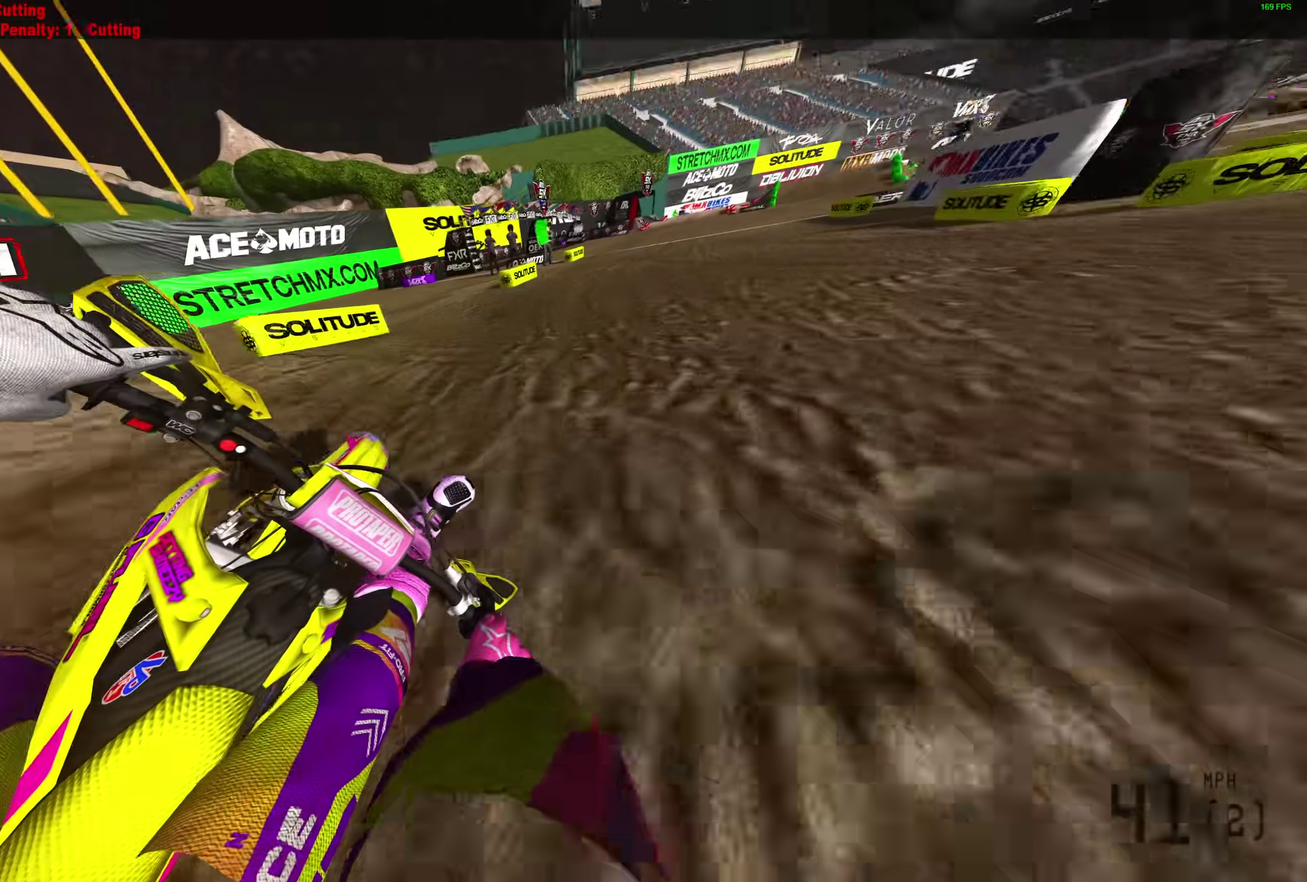
{"dt_ms": 600, "buttons": ["R2"], "left_stick": "right", "right_stick": "center"}
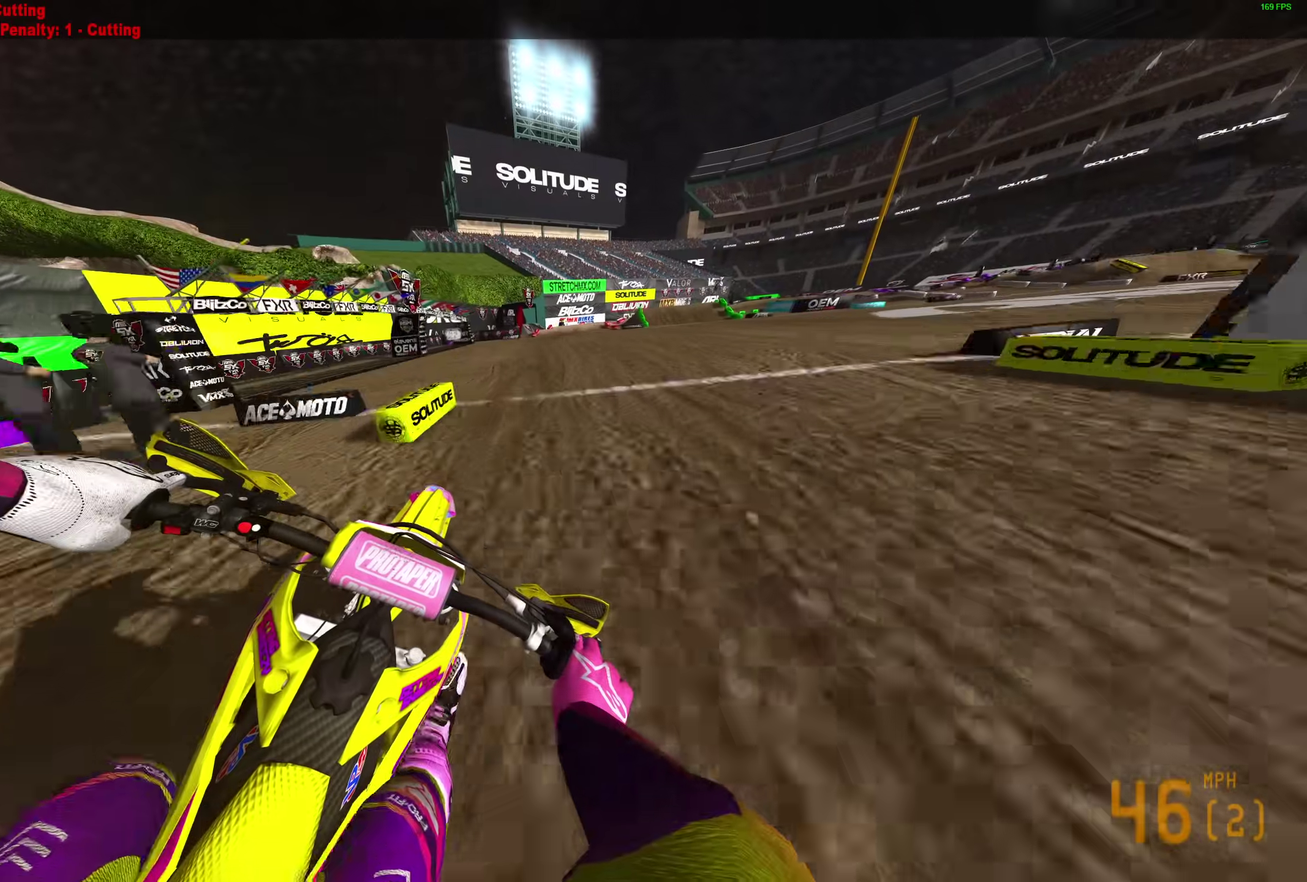
{"dt_ms": 300, "buttons": ["R2"], "left_stick": "right", "right_stick": "up-left"}
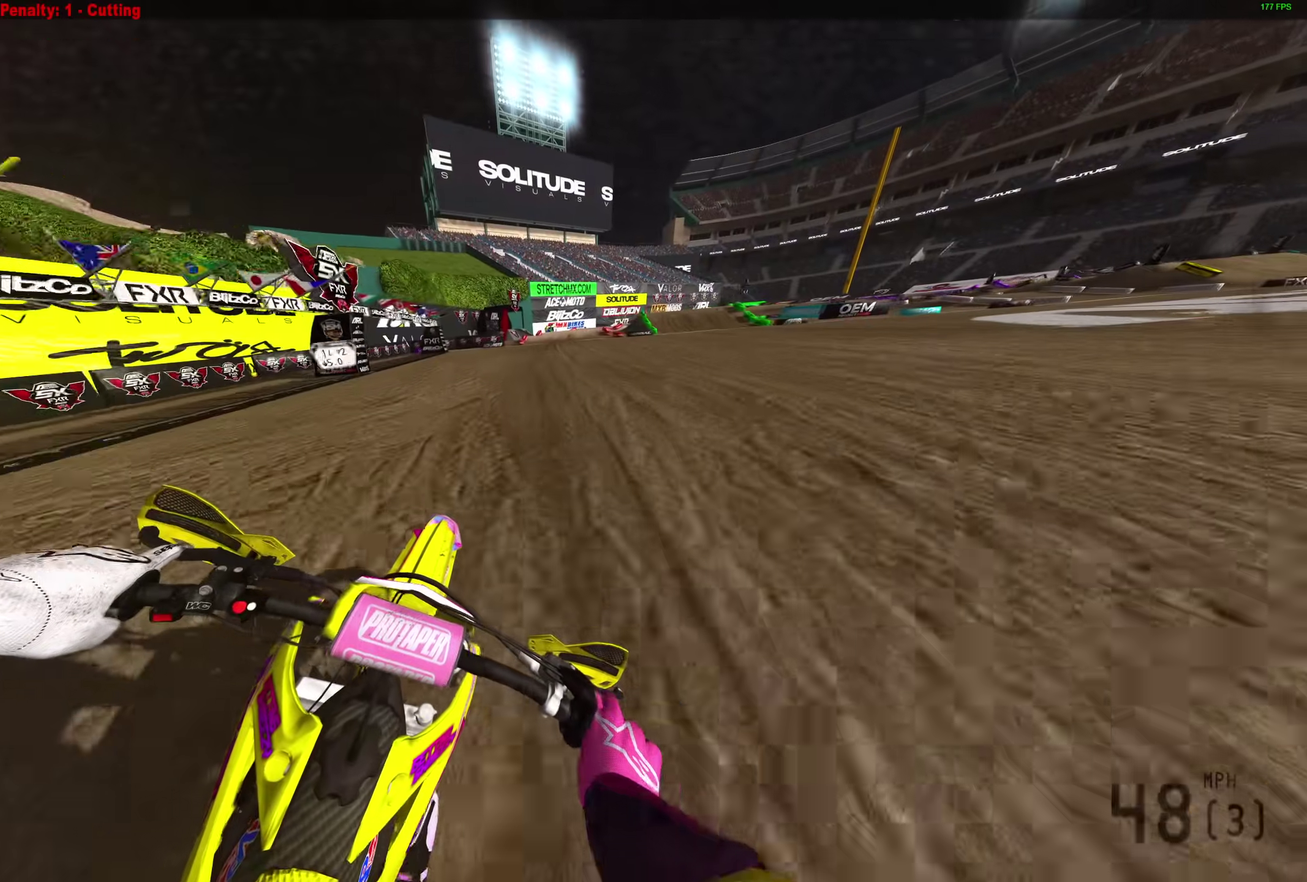
{"dt_ms": 900, "buttons": ["R2"], "left_stick": "right", "right_stick": "up-left"}
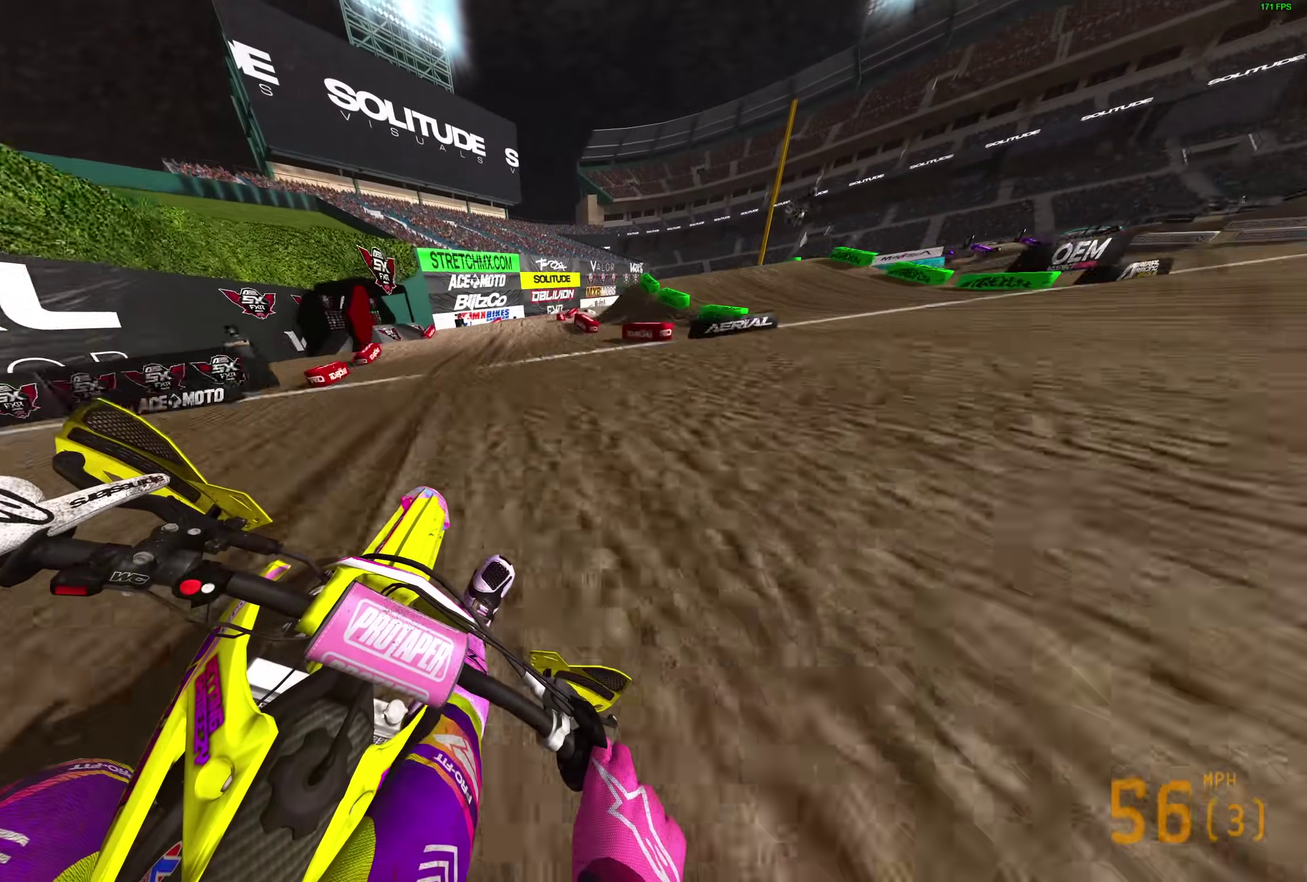
{"dt_ms": 300, "buttons": ["R2"], "left_stick": "right", "right_stick": "left", "events": [[250, "right_stick", "left"]]}
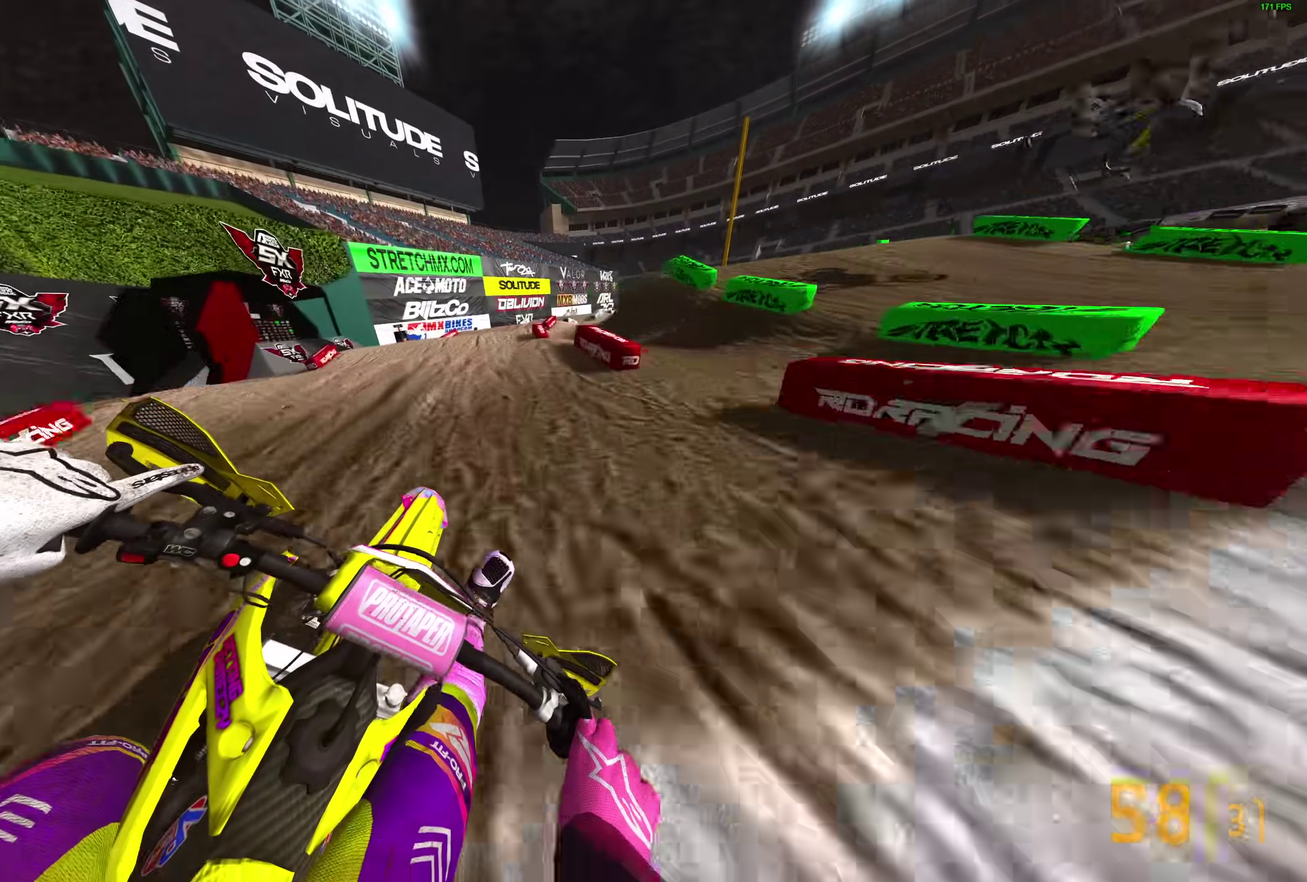
{"dt_ms": 700, "buttons": ["R2"], "left_stick": "right", "right_stick": "up-left", "events": [[33, "right_stick", "center"], [183, "left_stick", "up-right"], [233, "left_stick", "right"], [567, "right_stick", "up-left"]]}
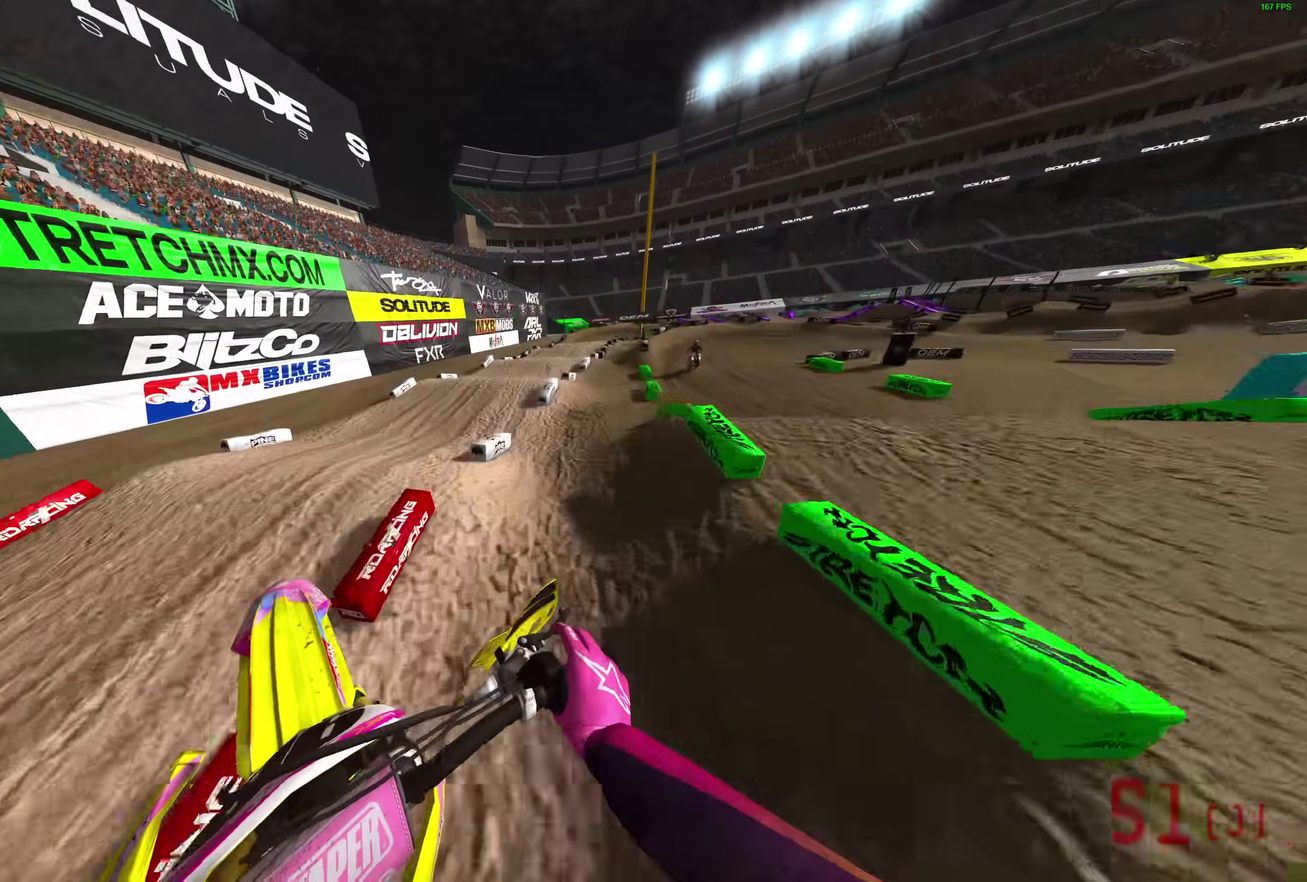
{"dt_ms": 300, "buttons": ["R2"], "left_stick": "right", "right_stick": "up-left"}
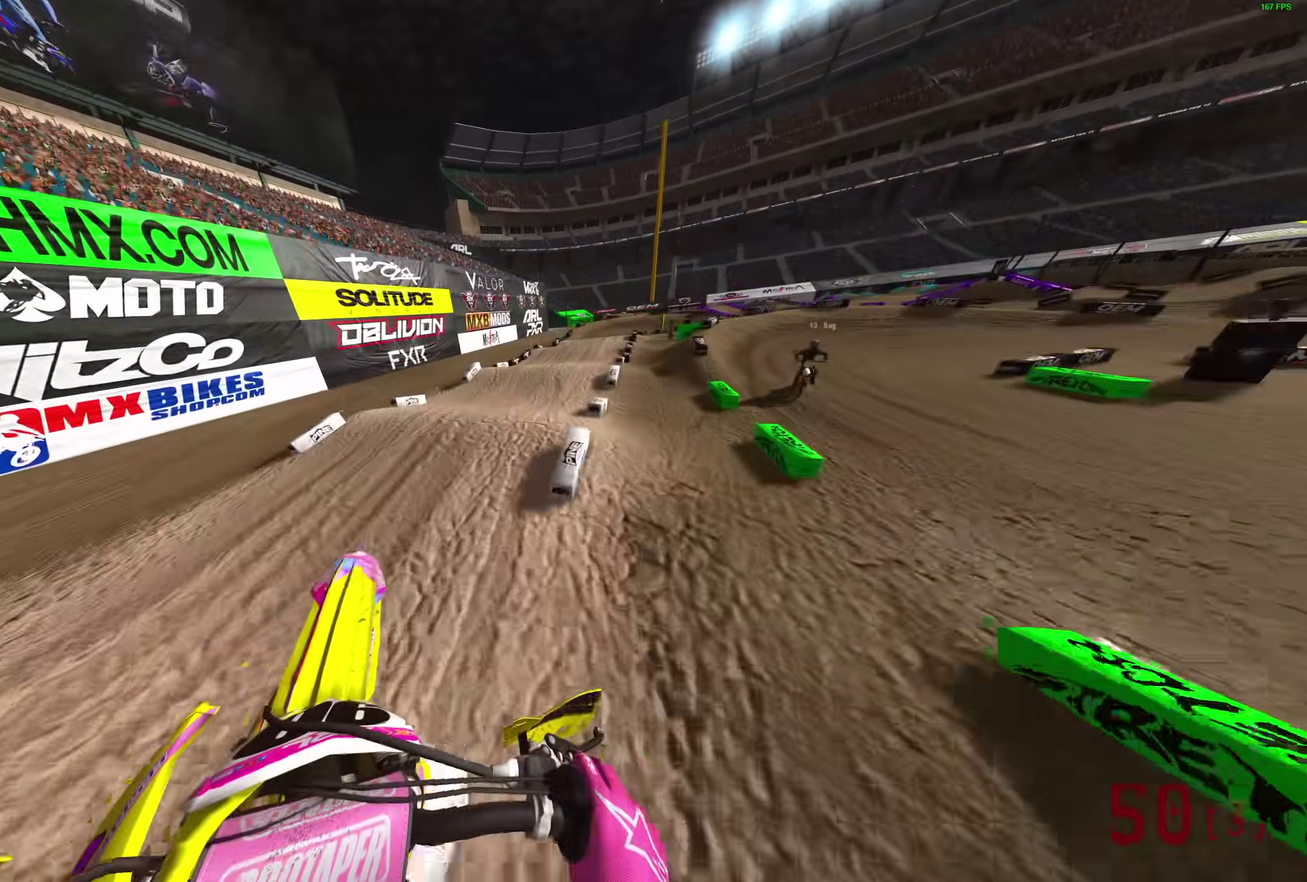
{"dt_ms": 600, "buttons": ["R2"], "left_stick": "right", "right_stick": "center"}
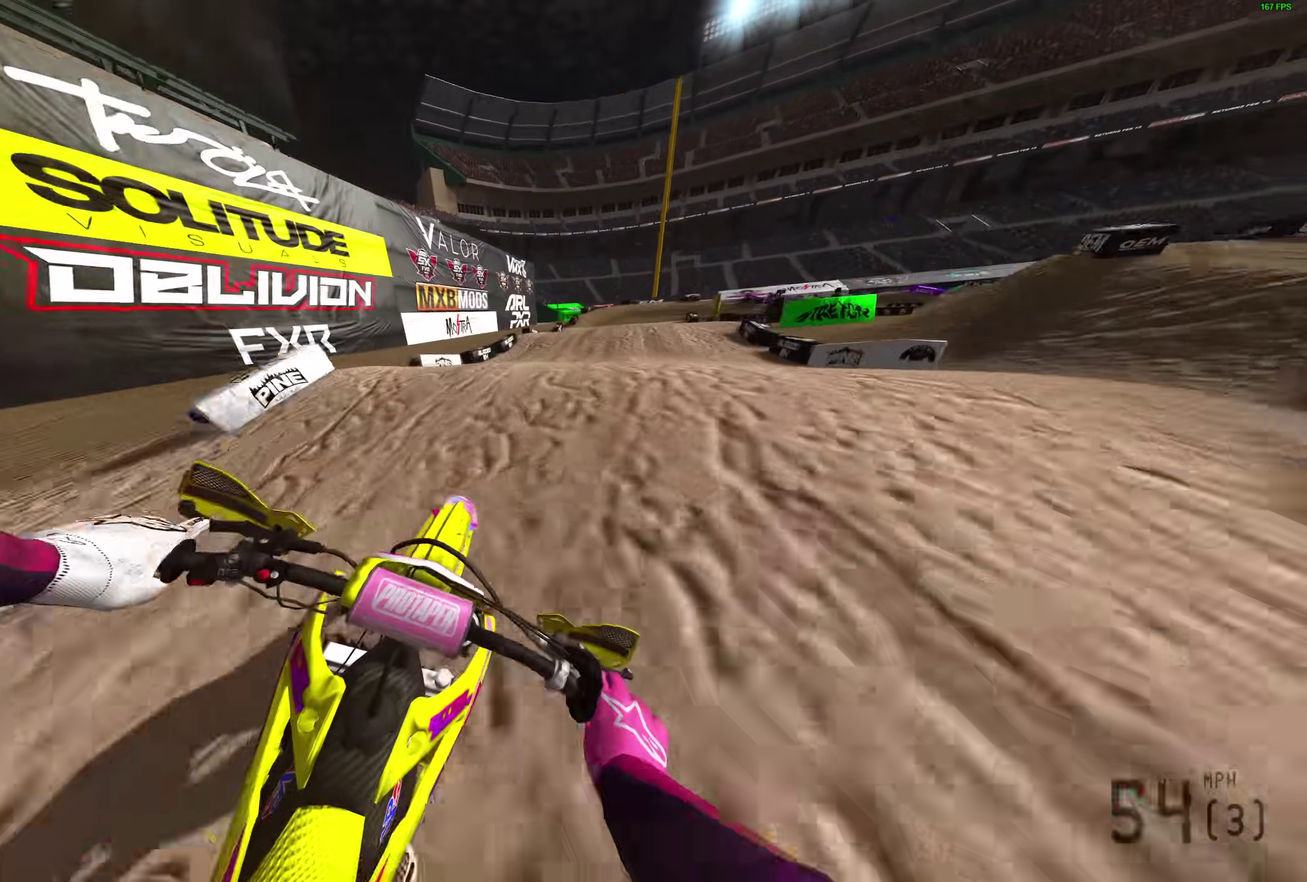
{"dt_ms": 400, "buttons": ["R2", "L3"], "left_stick": "center", "right_stick": "up"}
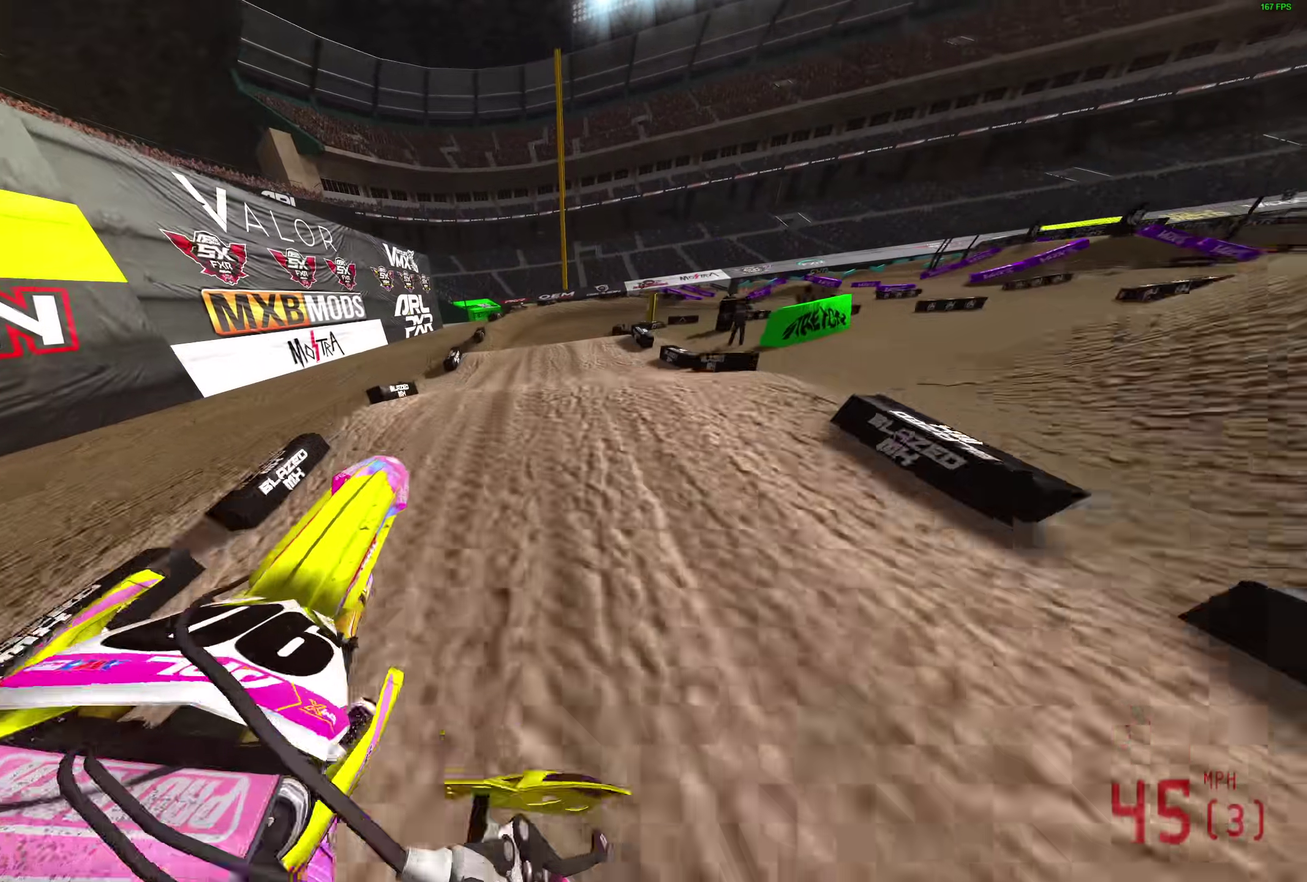
{"dt_ms": 500, "buttons": ["R2"], "left_stick": "up", "right_stick": "right"}
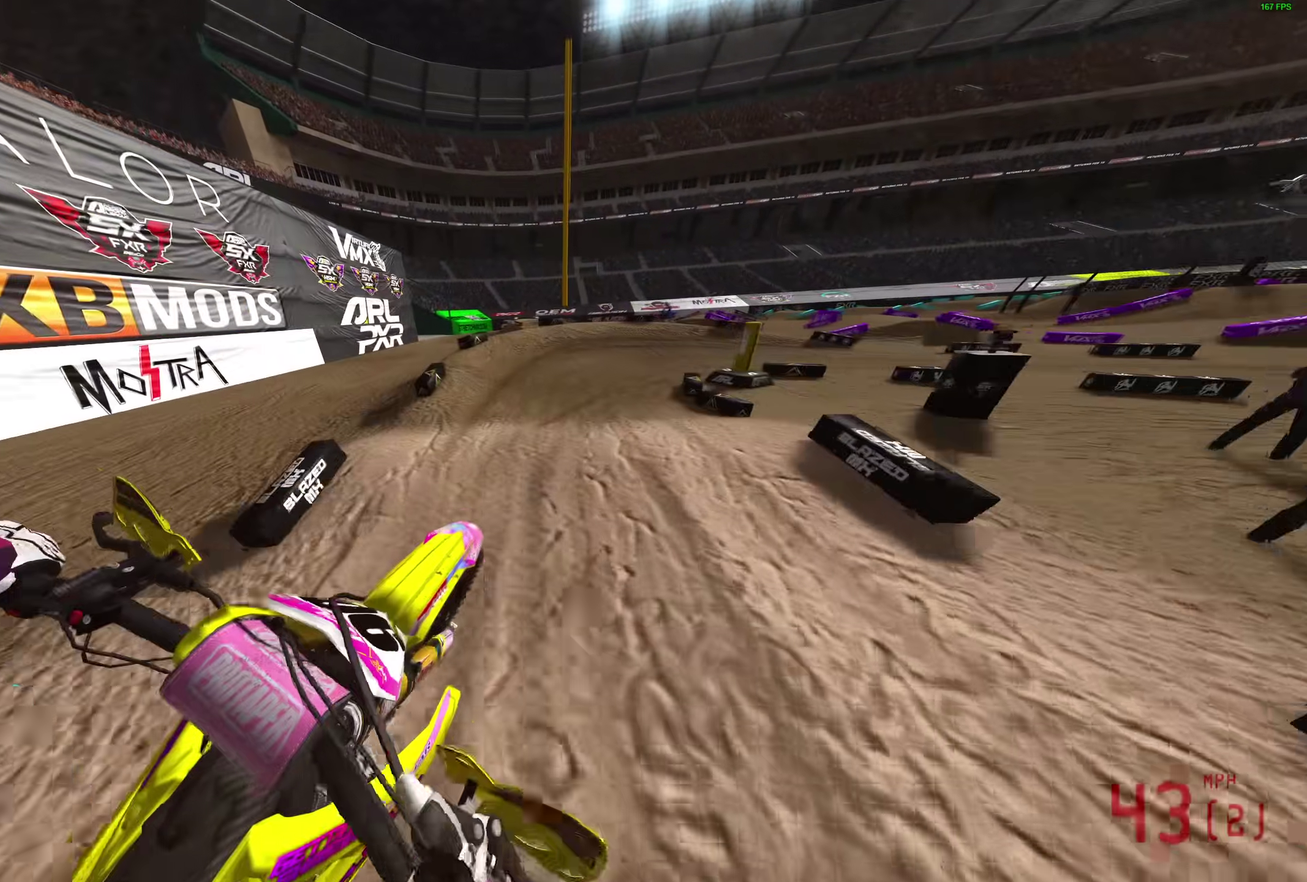
{"dt_ms": 500, "buttons": ["L2"], "left_stick": "right", "right_stick": "down", "events": [[83, "left_stick", "up-right"], [167, "right_stick", "down-right"], [317, "left_stick", "right"], [350, "R2", "up"], [400, "right_stick", "down"], [450, "L2", "down"]]}
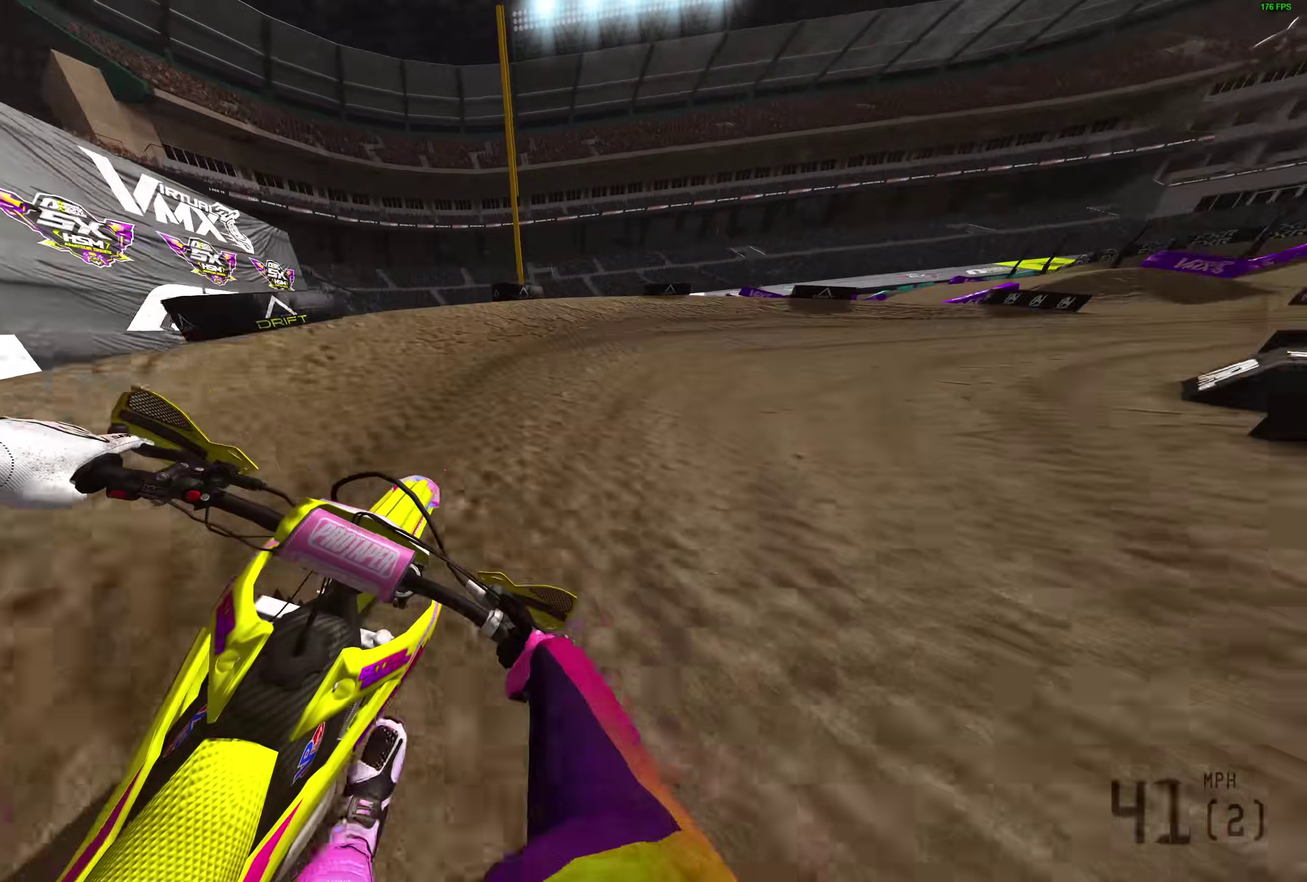
{"dt_ms": 400, "buttons": ["L2"], "left_stick": "right", "right_stick": "down-left", "events": [[117, "right_stick", "down-left"]]}
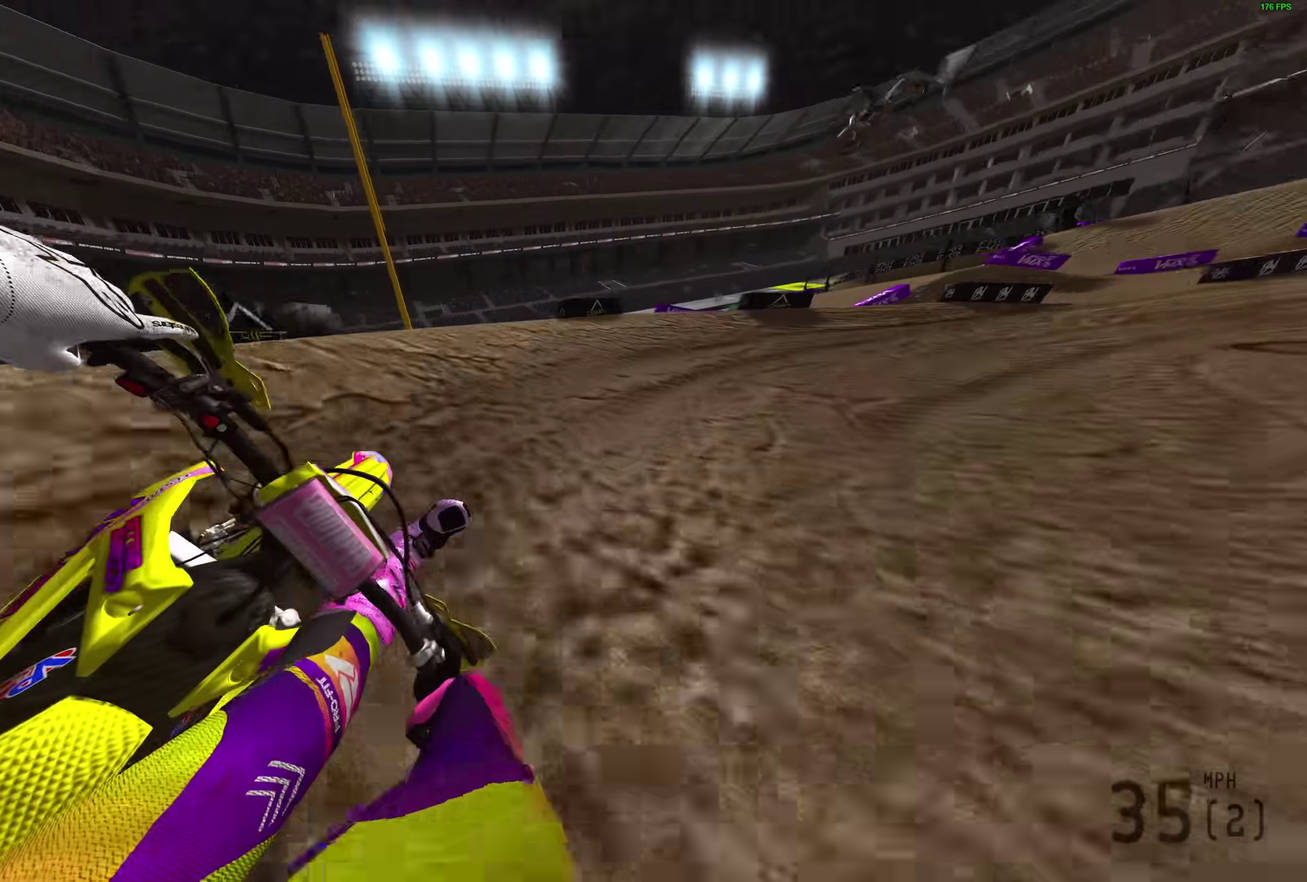
{"dt_ms": 600, "buttons": ["R2"], "left_stick": "right", "right_stick": "left", "events": [[100, "right_stick", "left"], [317, "R2", "down"], [383, "L2", "up"]]}
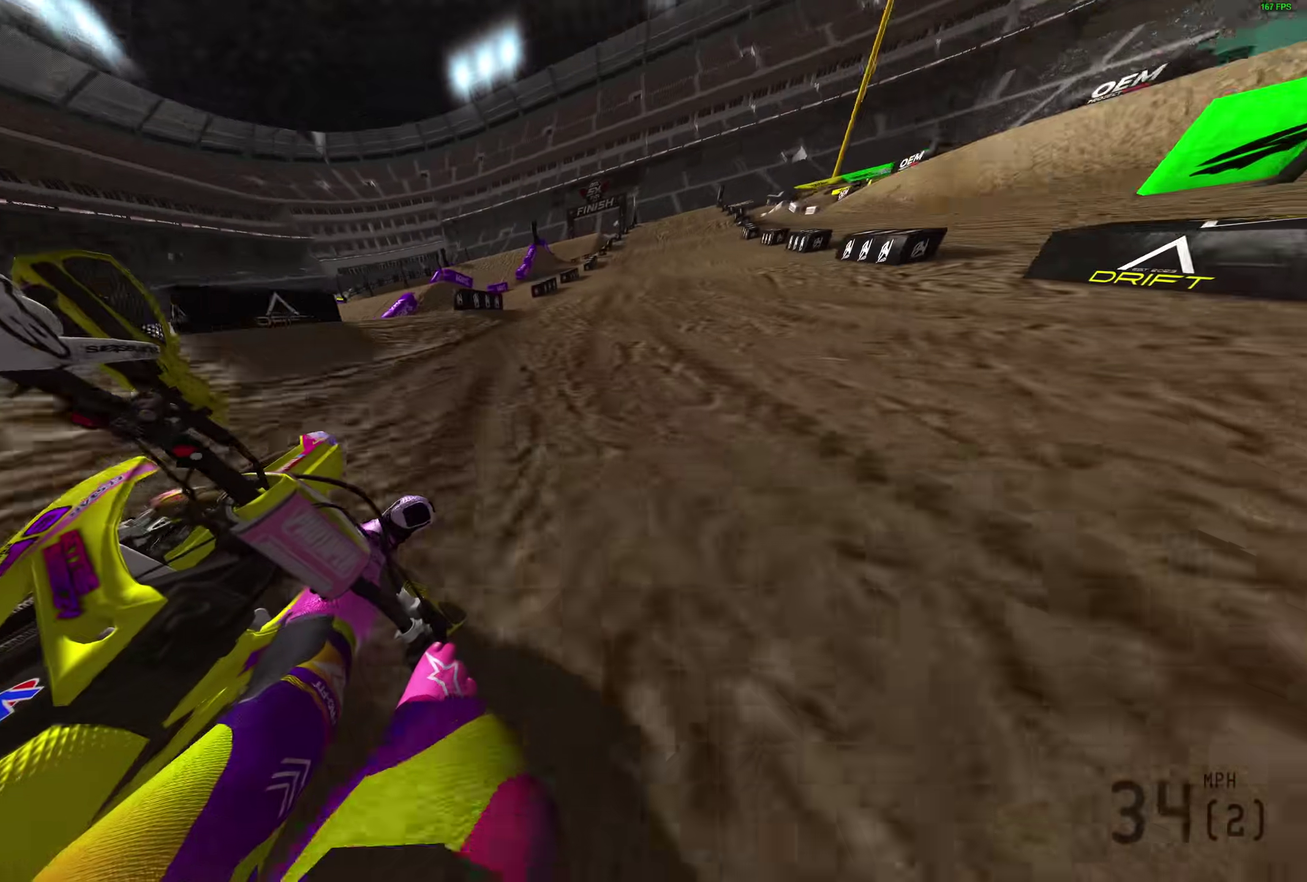
{"dt_ms": 300, "buttons": ["R2"], "left_stick": "right", "right_stick": "left", "events": []}
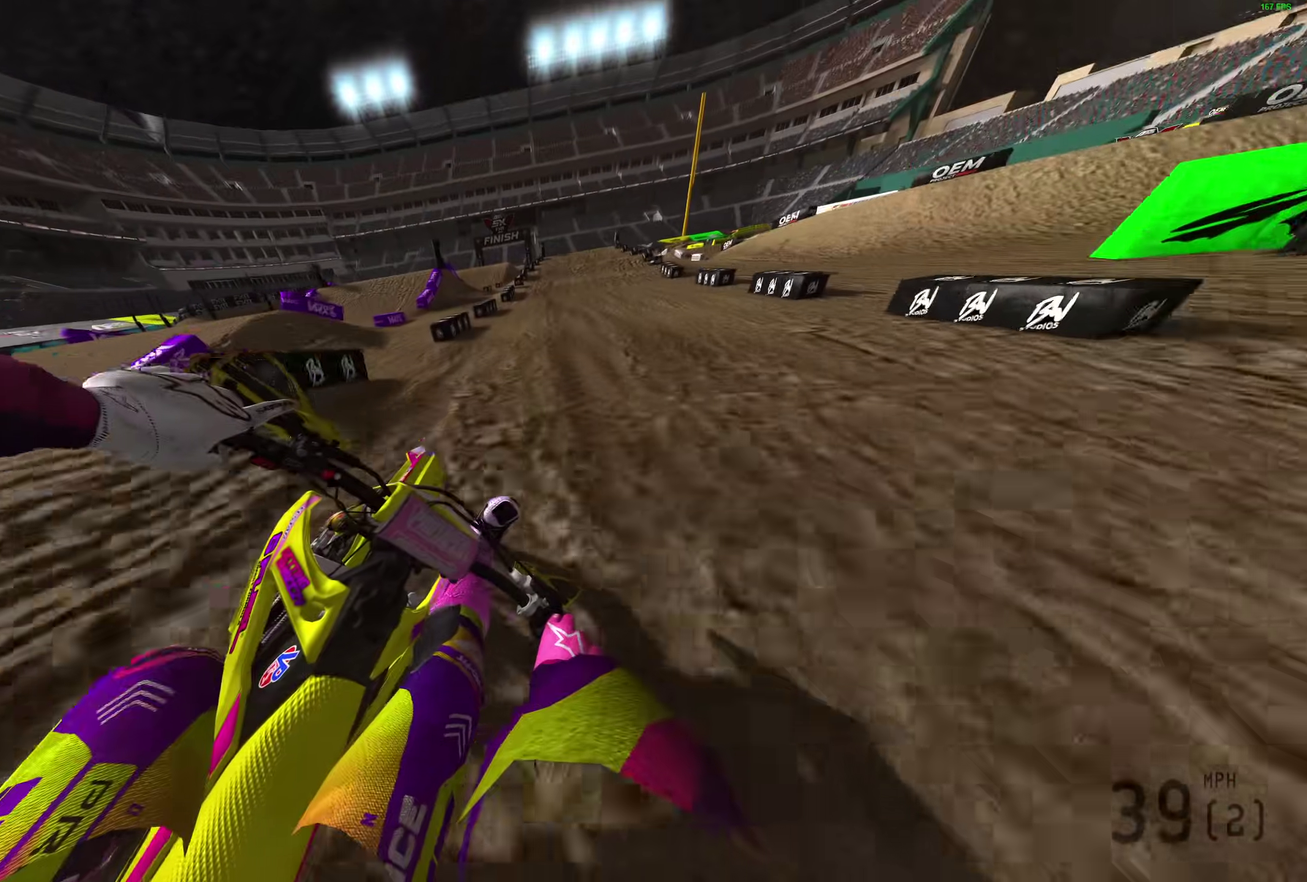
{"dt_ms": 900, "buttons": ["R2"], "left_stick": "center", "right_stick": "down-left"}
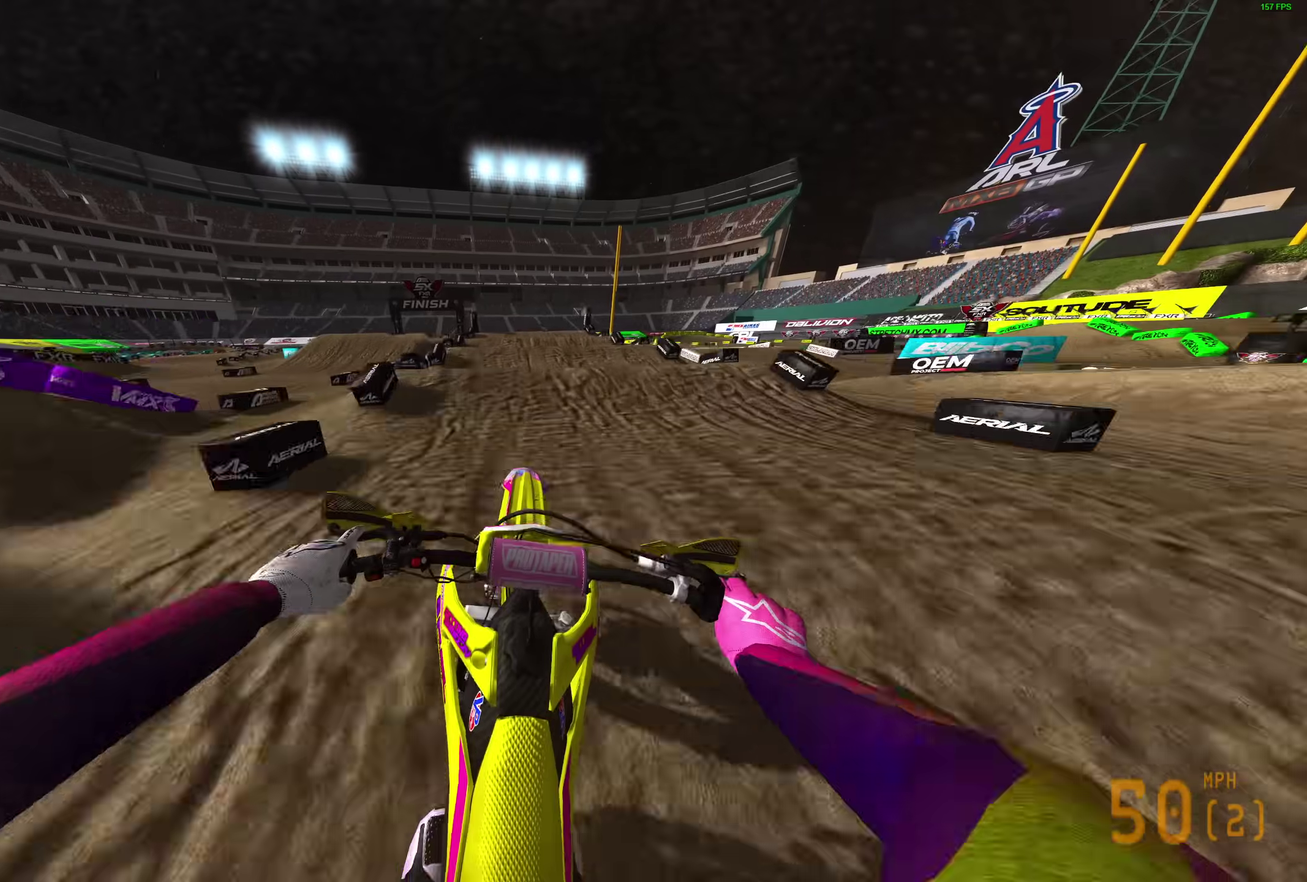
{"dt_ms": 300, "buttons": ["R2"], "left_stick": "center", "right_stick": "down-left"}
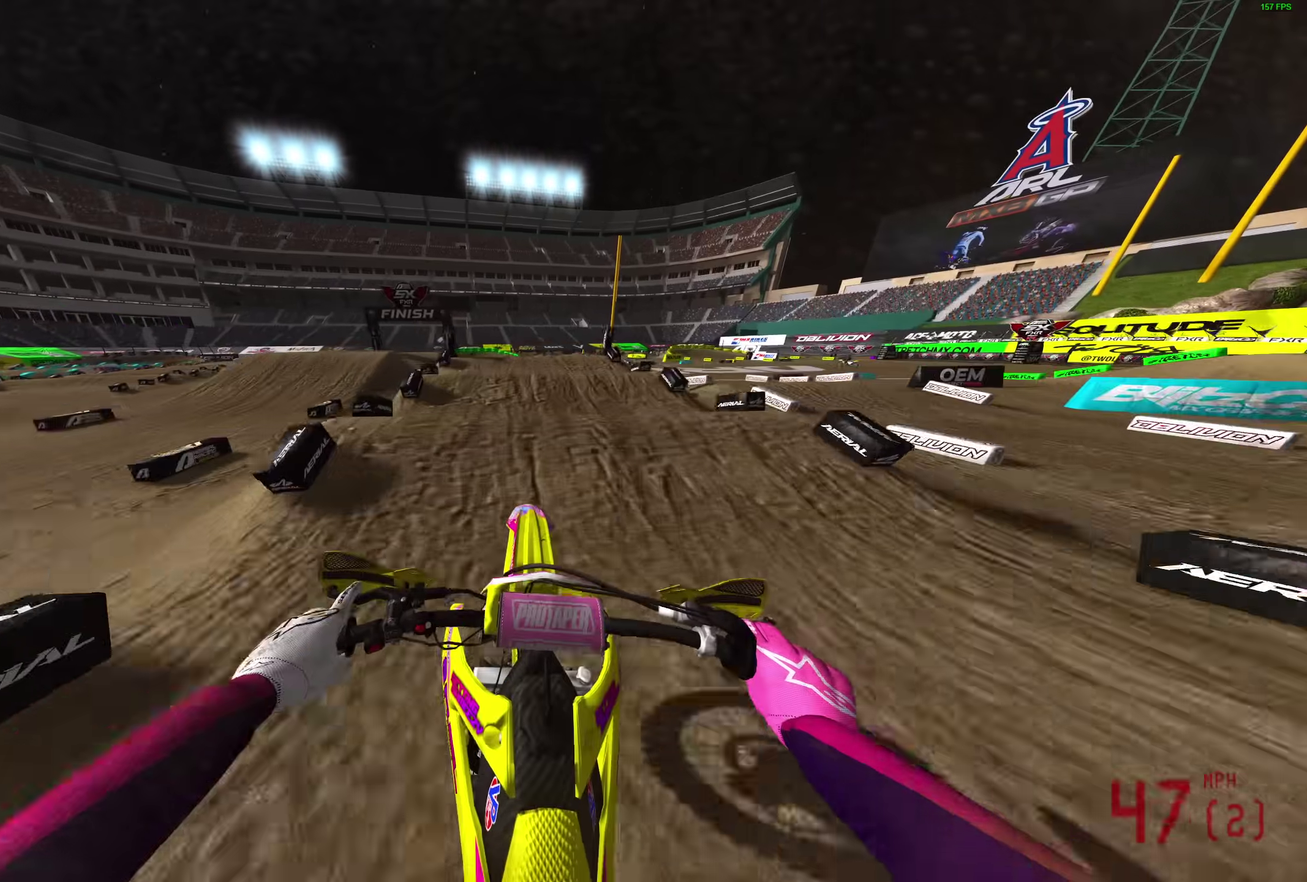
{"dt_ms": 700, "buttons": ["R2"], "left_stick": "center", "right_stick": "up-left", "events": [[333, "right_stick", "down"], [533, "right_stick", "down-left"], [683, "right_stick", "up-left"]]}